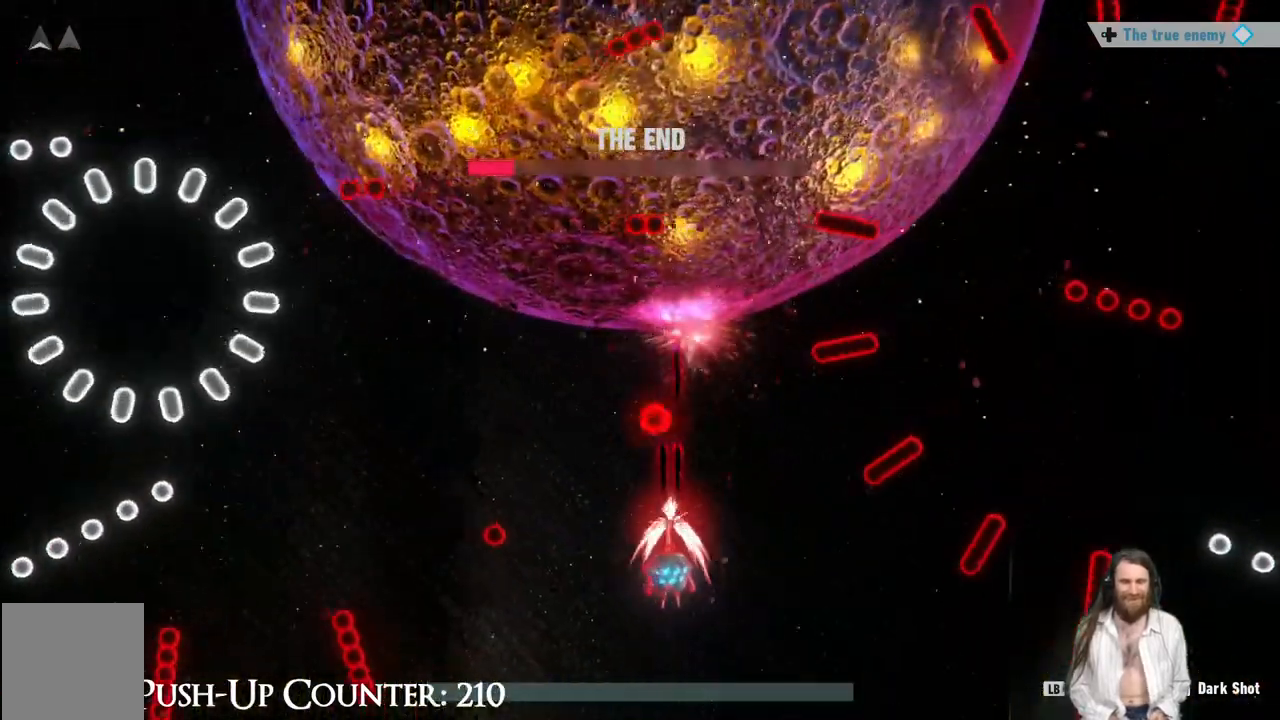
Gameplay with a controller (Xbox layout); each line is a JSON object with the inputs held at the frame after it. "events" lists button and stick changes between this image and that frame as [ms after this image, input, new state], when the widget could be followed in between. Not read: L3 R3.
{"buttons": ["R1"], "left_stick": "center", "right_stick": "center", "events": [[167, "left_stick", "right"], [283, "left_stick", "up-left"], [400, "left_stick", "center"]]}
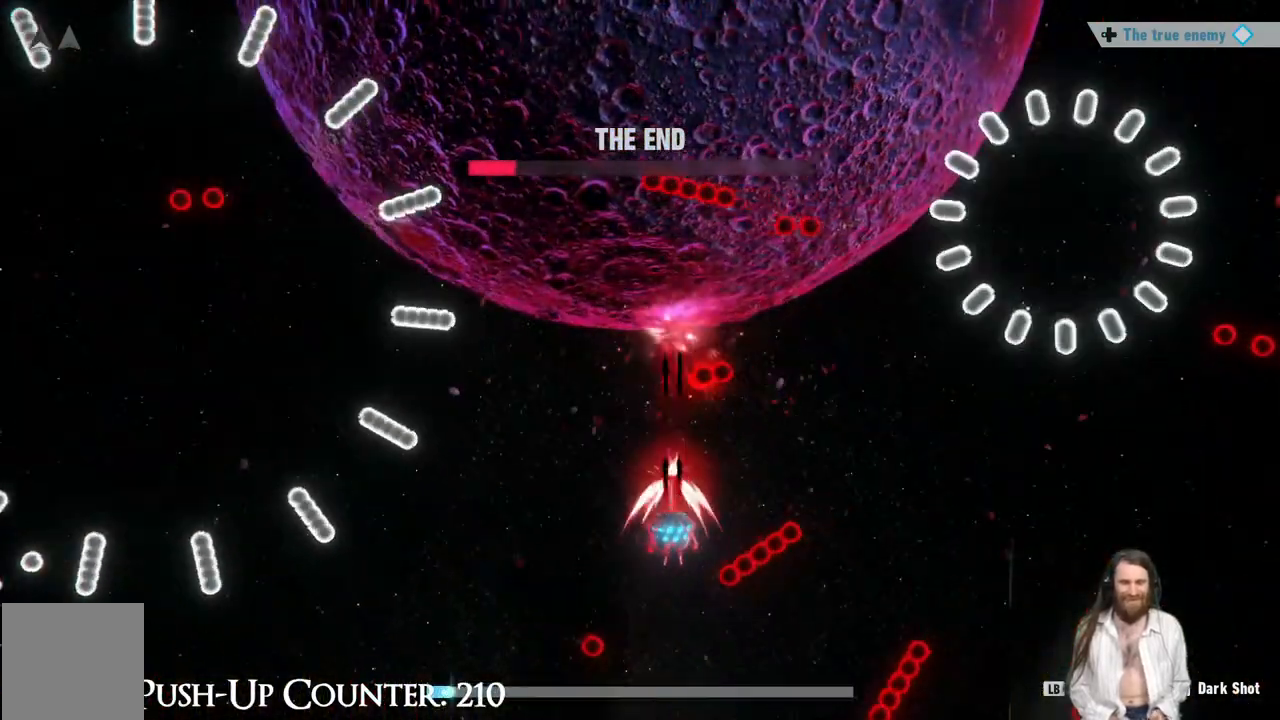
{"buttons": ["R1"], "left_stick": "center", "right_stick": "center", "events": [[267, "left_stick", "up-left"], [367, "left_stick", "center"]]}
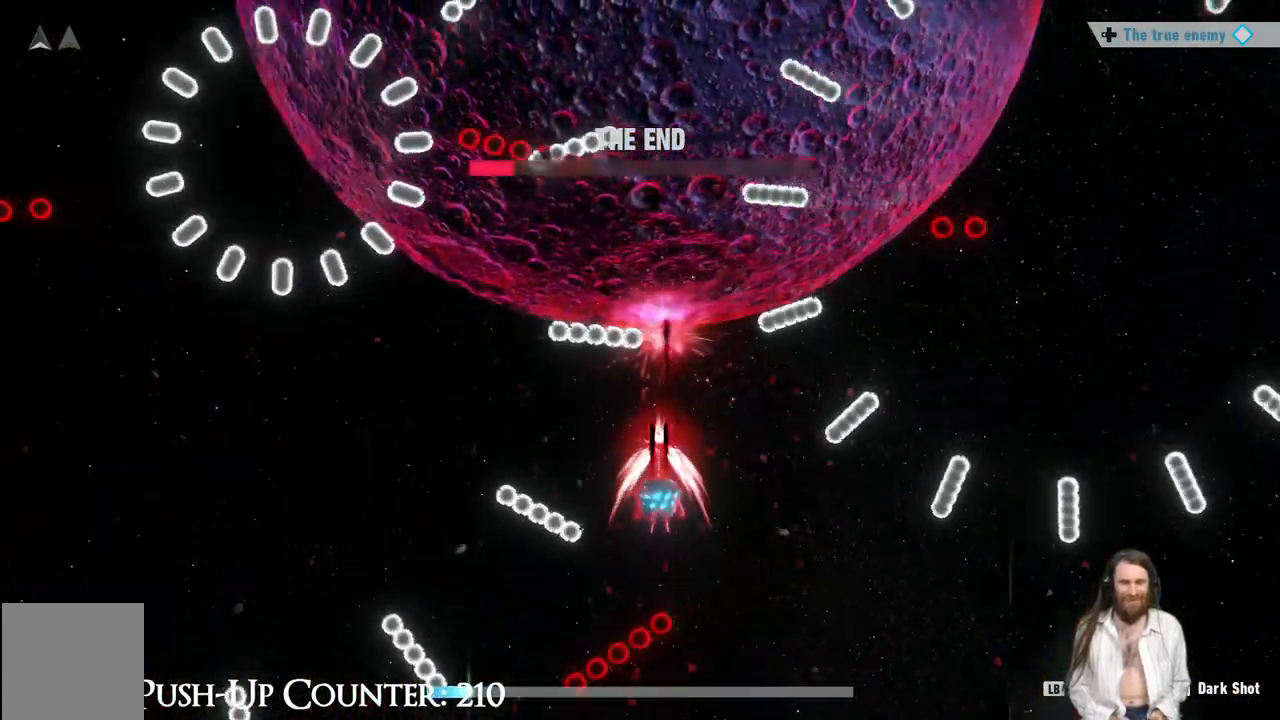
{"buttons": ["L1"], "left_stick": "center", "right_stick": "center", "events": [[183, "left_stick", "left"], [300, "left_stick", "center"], [417, "L1", "down"], [450, "R1", "up"]]}
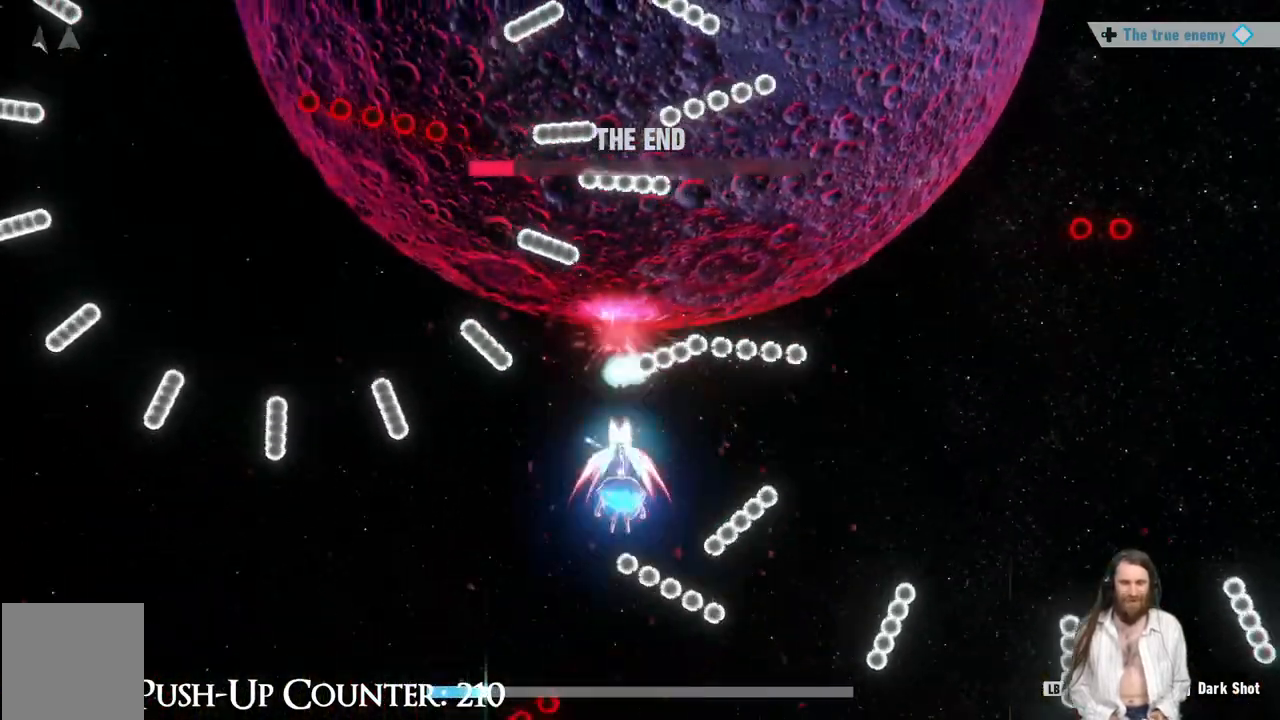
{"buttons": [], "left_stick": "up-right", "right_stick": "center", "events": [[283, "left_stick", "right"], [467, "left_stick", "up-right"], [500, "L1", "up"]]}
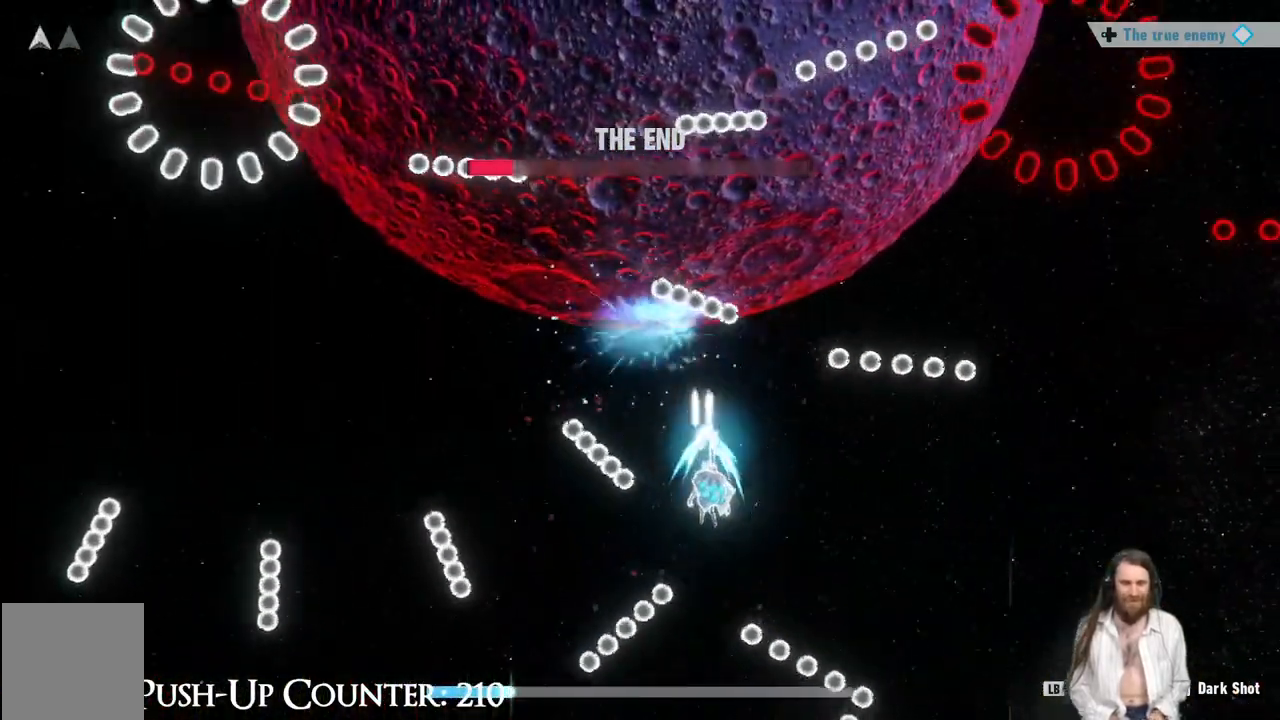
{"buttons": ["L1"], "left_stick": "center", "right_stick": "center"}
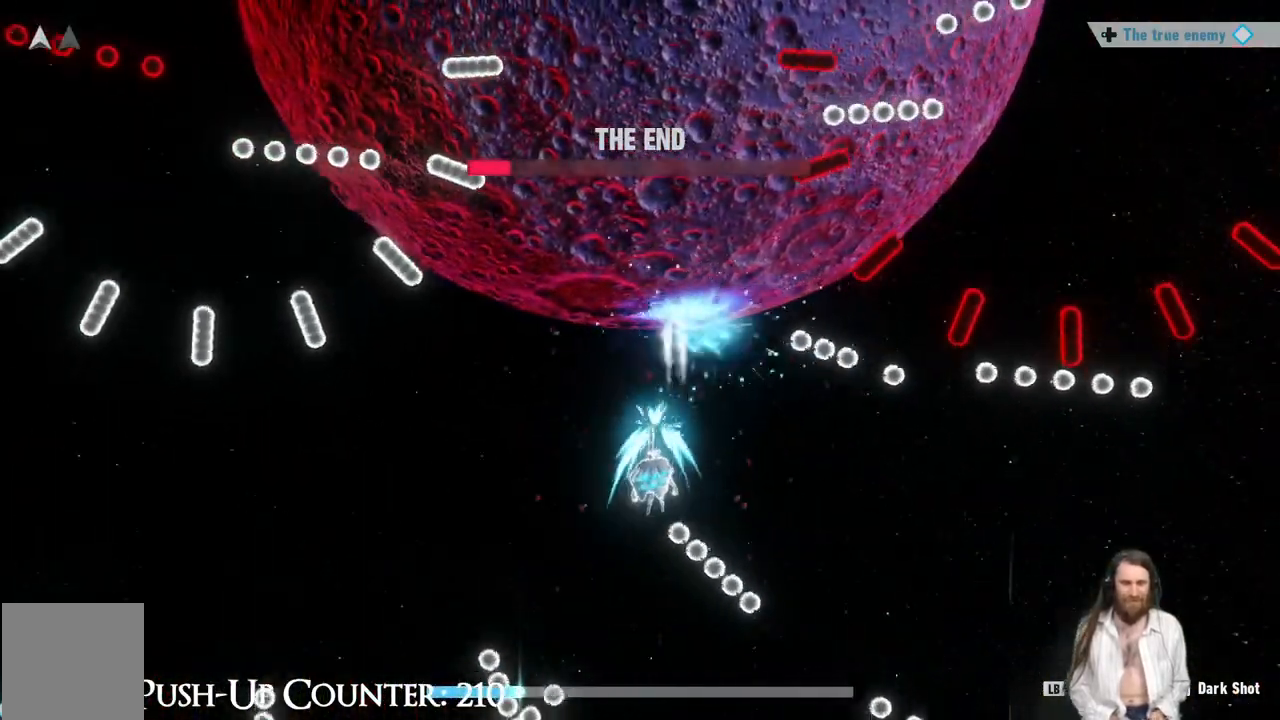
{"buttons": ["L1"], "left_stick": "down-left", "right_stick": "center", "events": [[133, "left_stick", "down-left"], [267, "left_stick", "center"], [383, "left_stick", "down-left"]]}
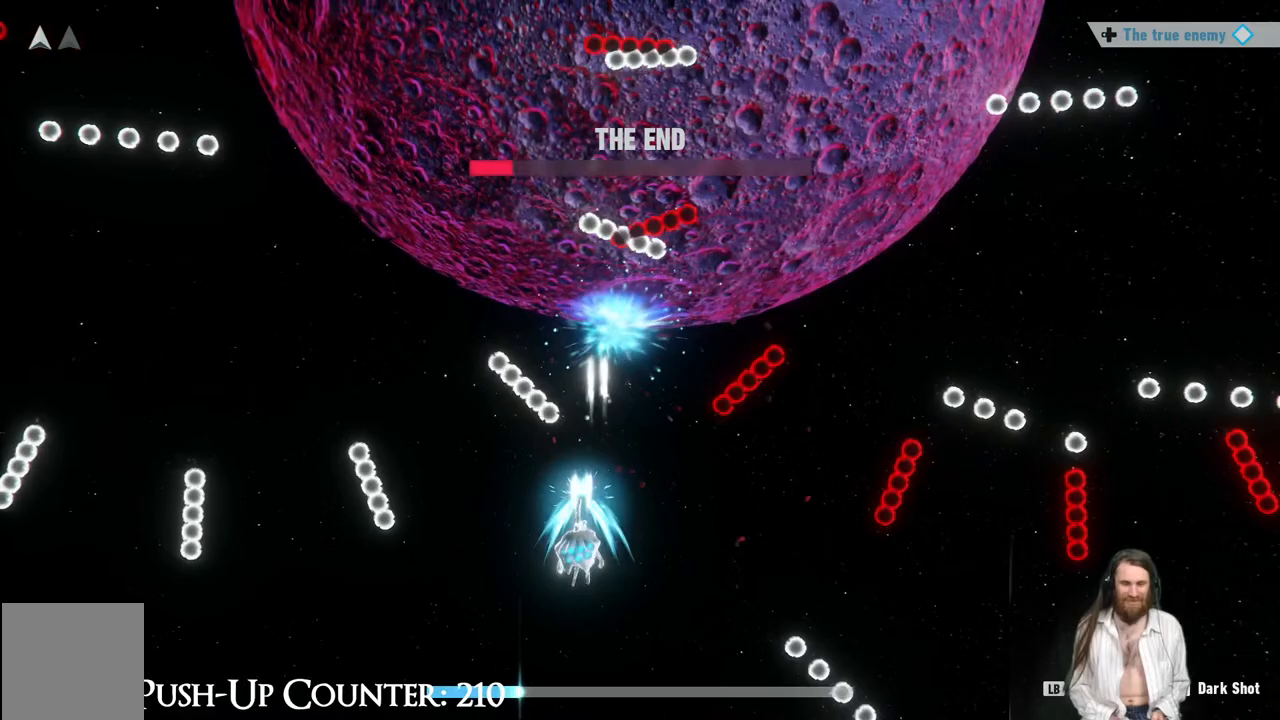
{"buttons": ["R1"], "left_stick": "center", "right_stick": "center", "events": [[67, "left_stick", "center"], [167, "left_stick", "down"], [250, "left_stick", "down-right"], [367, "left_stick", "center"], [433, "L1", "up"], [450, "R1", "down"]]}
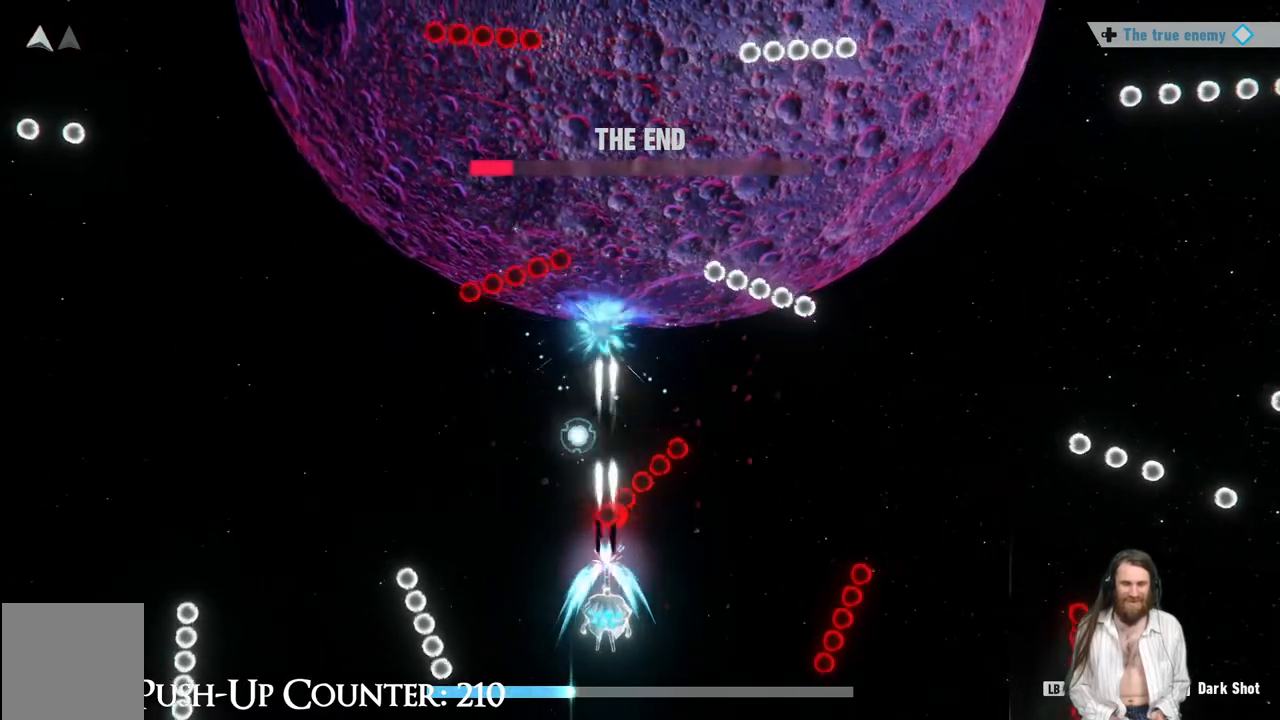
{"buttons": ["R1"], "left_stick": "center", "right_stick": "center", "events": []}
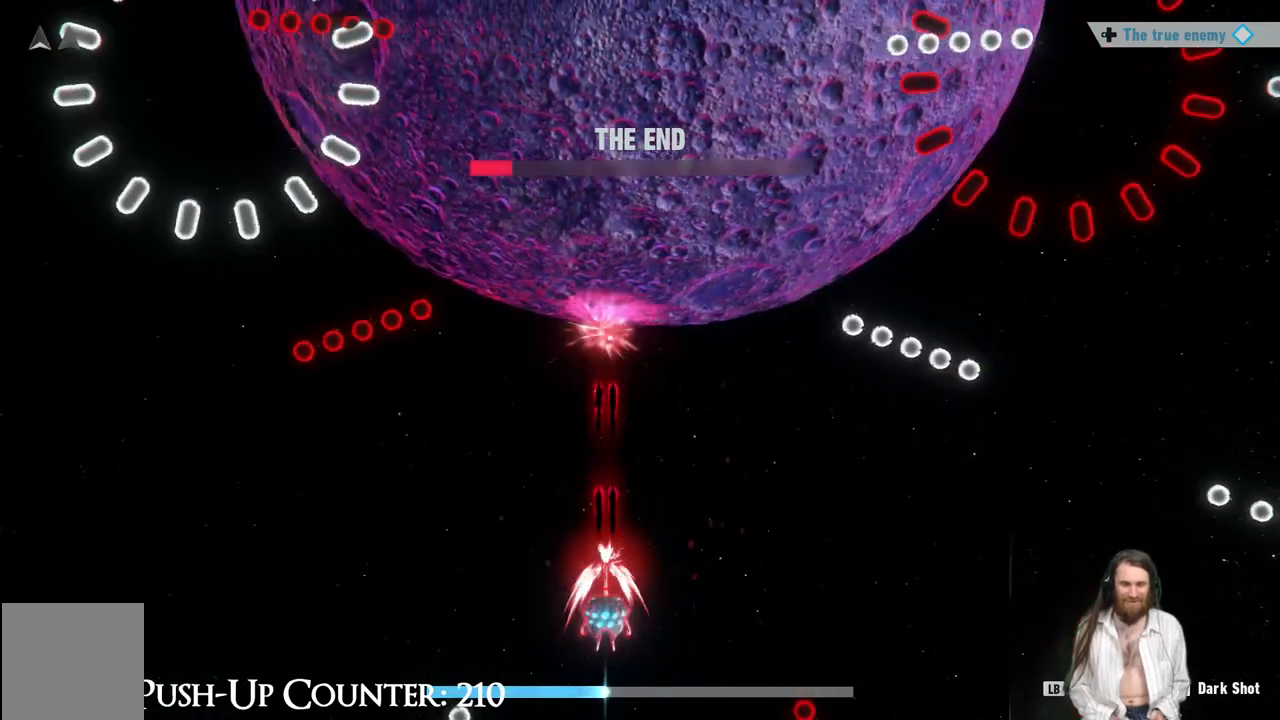
{"buttons": ["R1"], "left_stick": "center", "right_stick": "center", "events": [[217, "left_stick", "right"], [383, "left_stick", "center"]]}
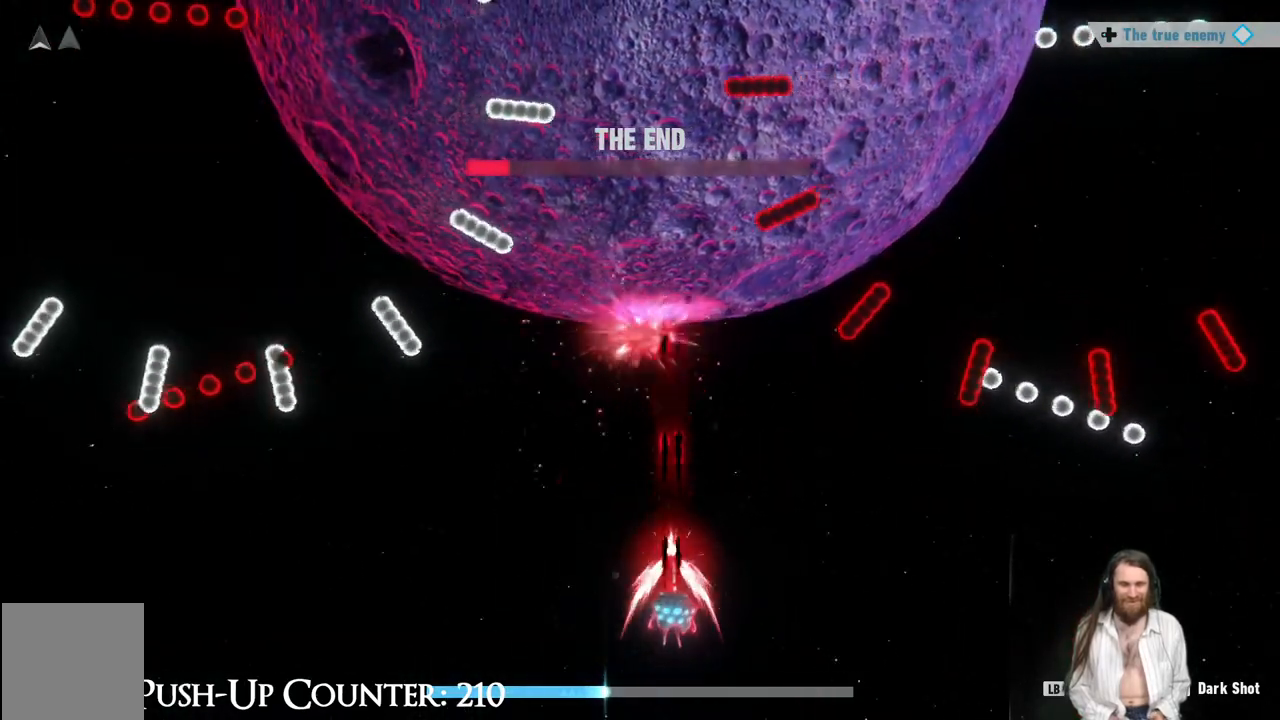
{"buttons": ["R1"], "left_stick": "center", "right_stick": "center", "events": [[283, "left_stick", "right"], [483, "left_stick", "center"]]}
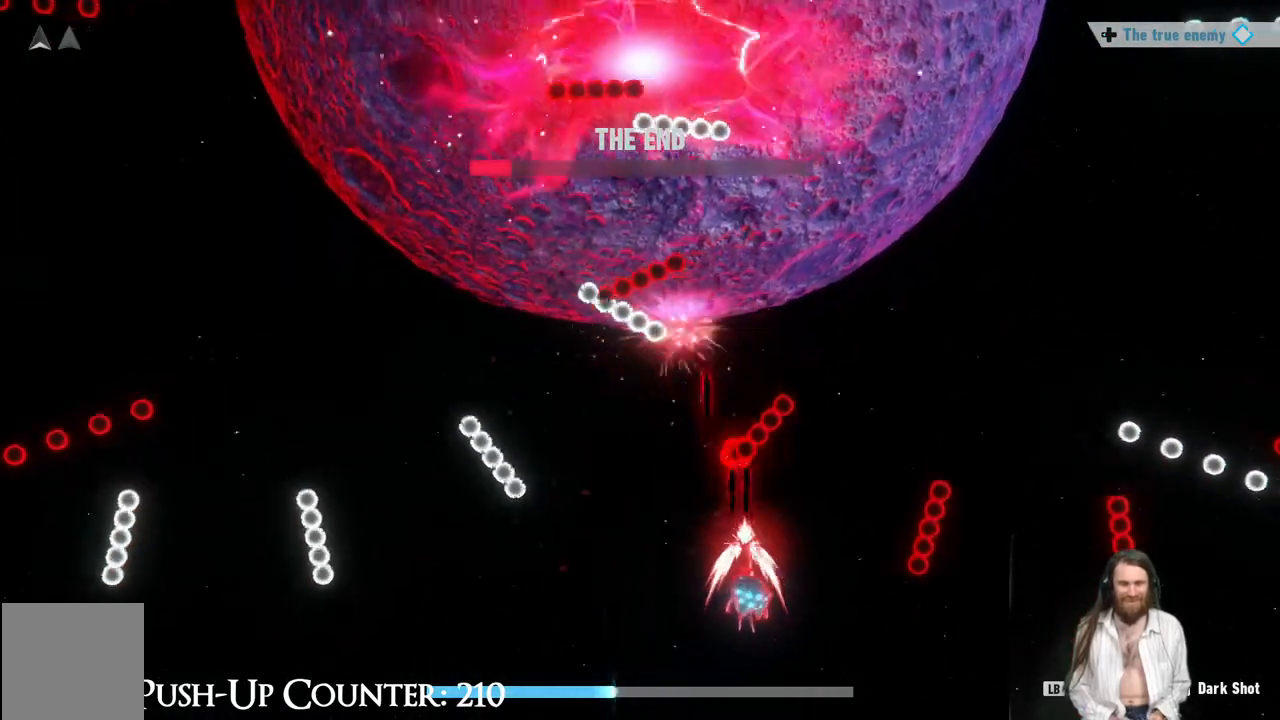
{"buttons": ["R1"], "left_stick": "right", "right_stick": "center", "events": [[267, "R2", "down"], [300, "R1", "up"], [350, "R1", "down"], [483, "R2", "up"], [483, "left_stick", "right"]]}
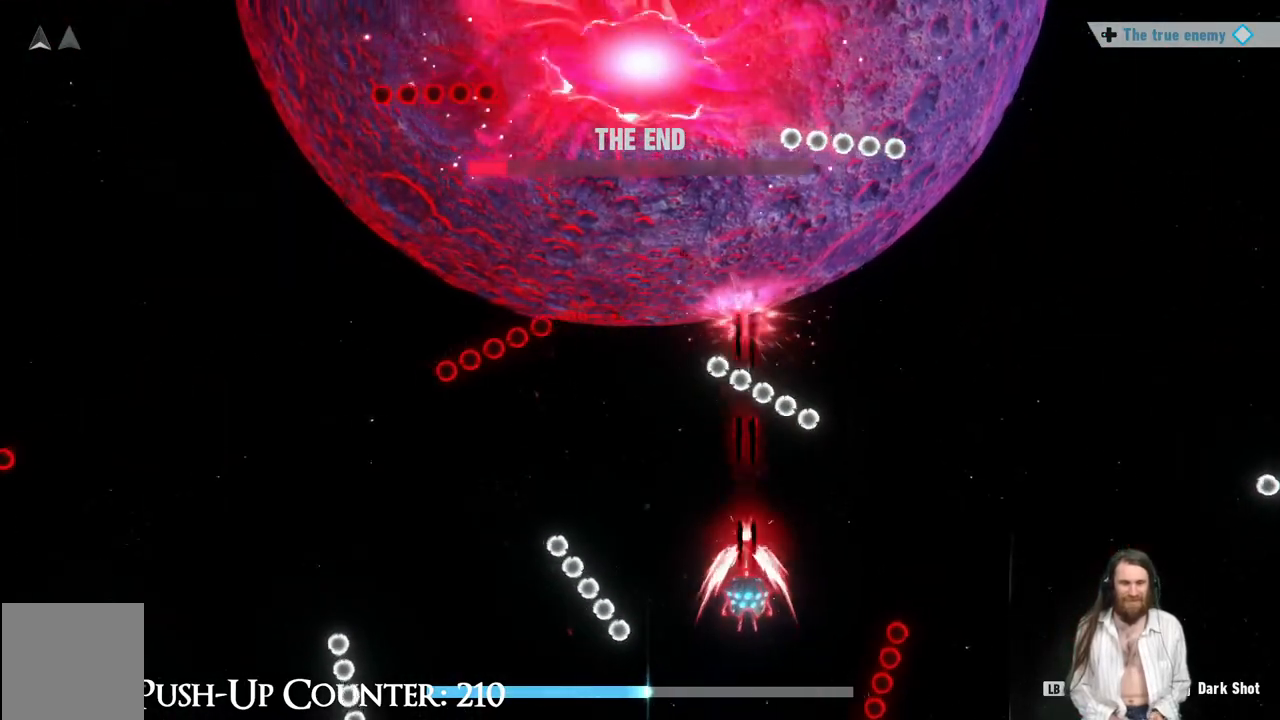
{"buttons": ["R1"], "left_stick": "down-left", "right_stick": "center", "events": [[67, "left_stick", "up-left"], [217, "left_stick", "center"], [417, "left_stick", "down-left"]]}
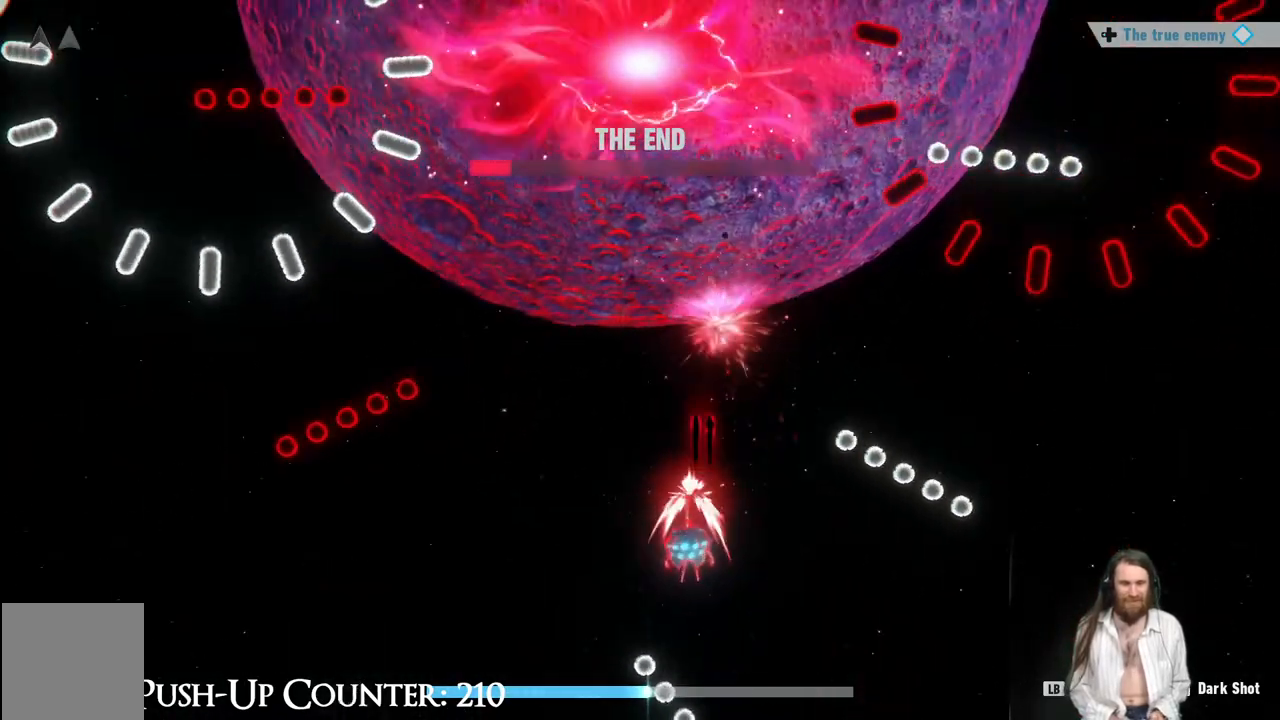
{"buttons": ["R1"], "left_stick": "left", "right_stick": "center", "events": [[233, "left_stick", "left"]]}
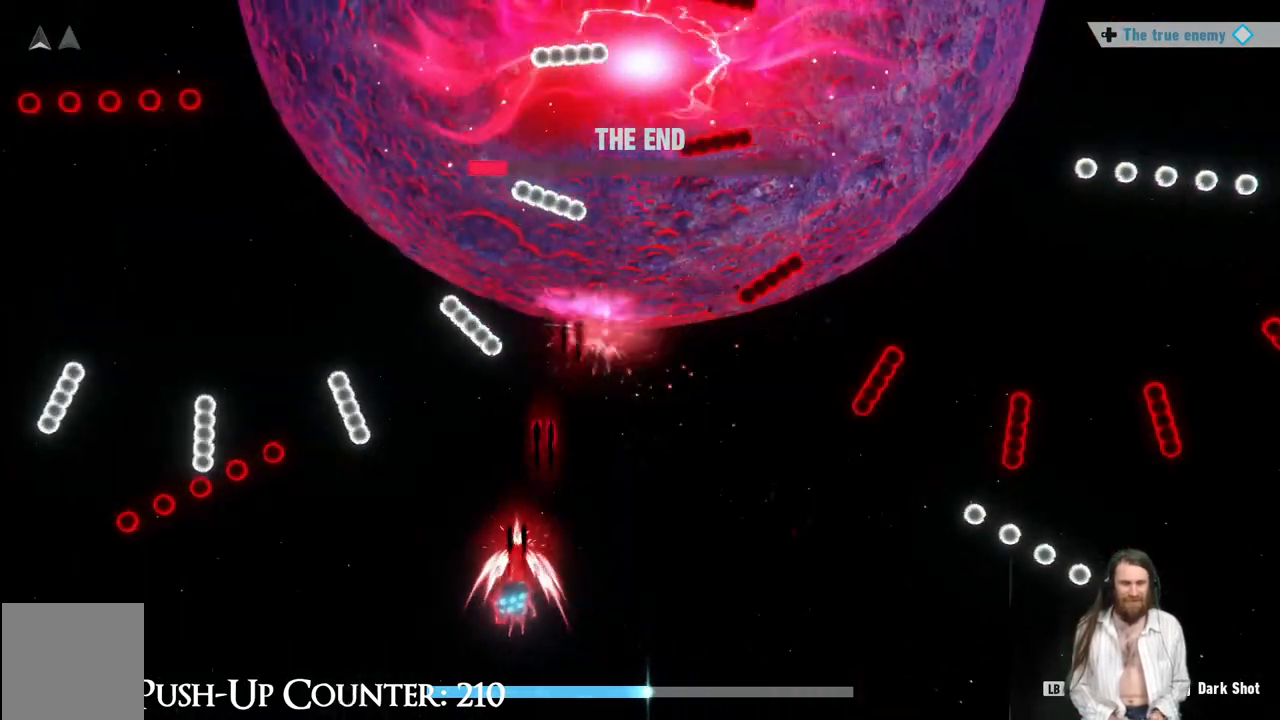
{"buttons": ["R1"], "left_stick": "up", "right_stick": "center", "events": [[50, "left_stick", "up"]]}
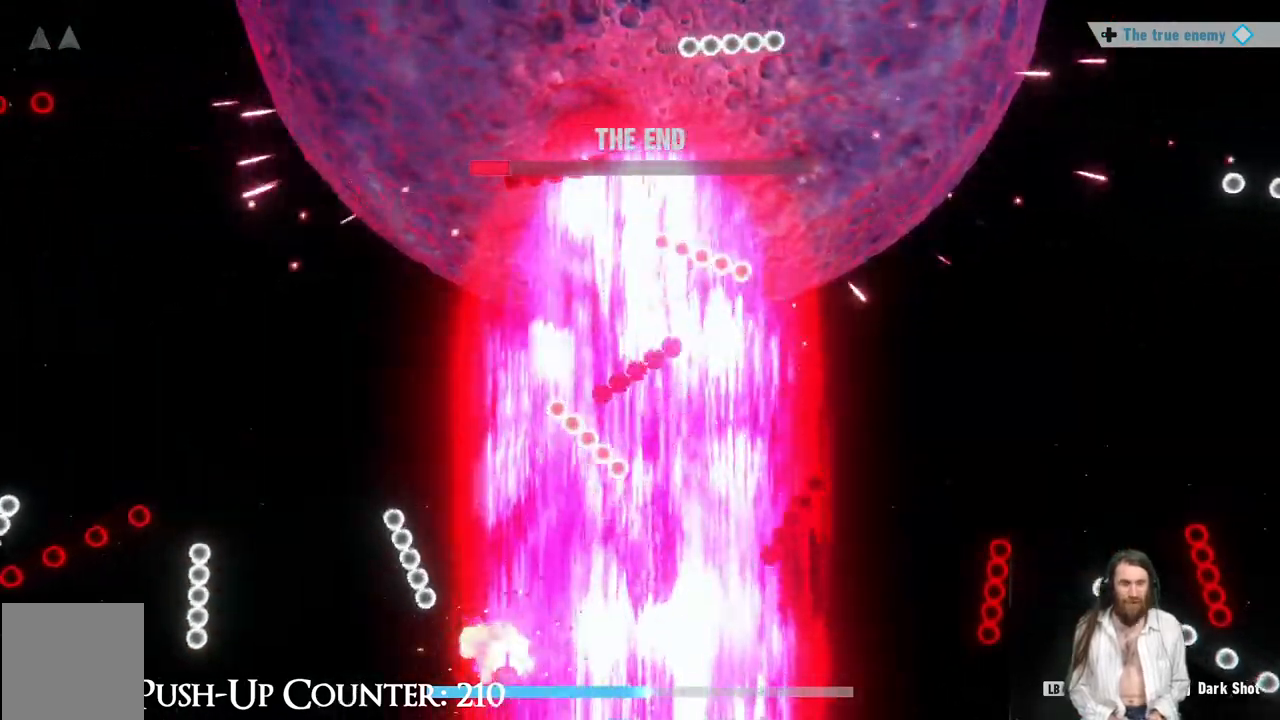
{"buttons": [], "left_stick": "center", "right_stick": "center", "events": [[33, "R2", "down"], [300, "R2", "up"], [400, "left_stick", "center"], [500, "R1", "up"]]}
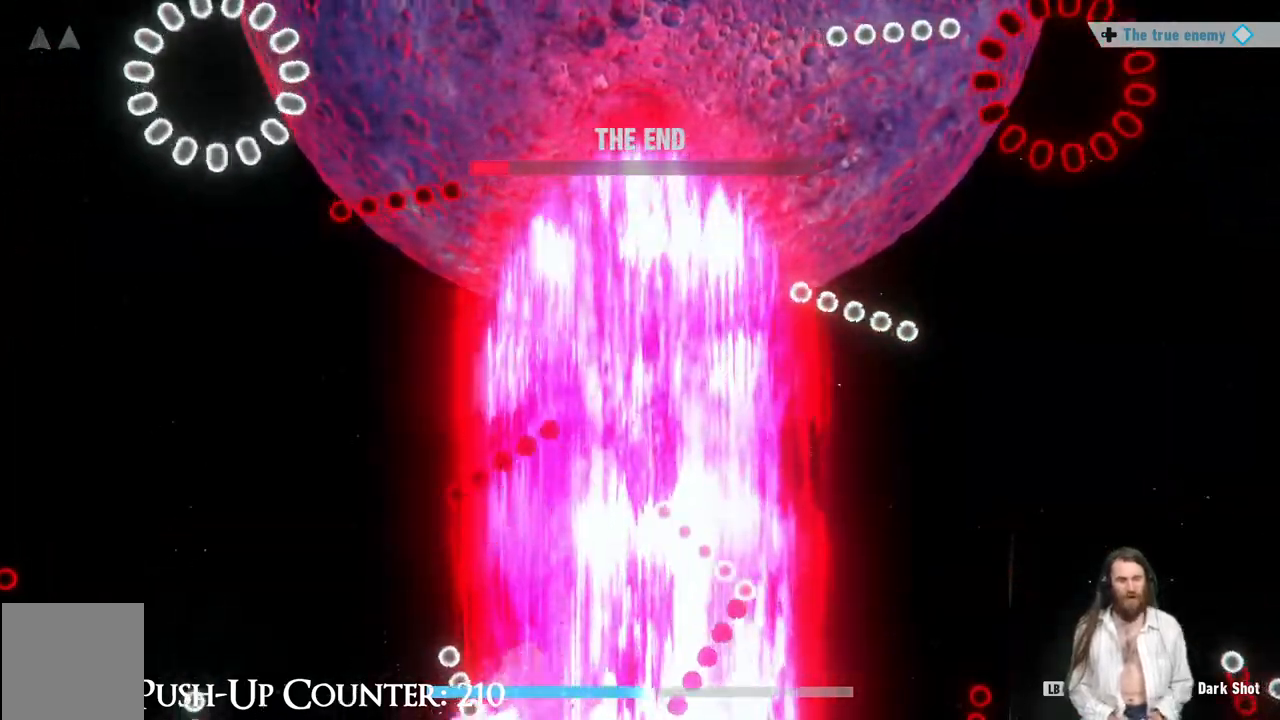
{"buttons": ["R1"], "left_stick": "center", "right_stick": "center", "events": [[233, "R1", "down"]]}
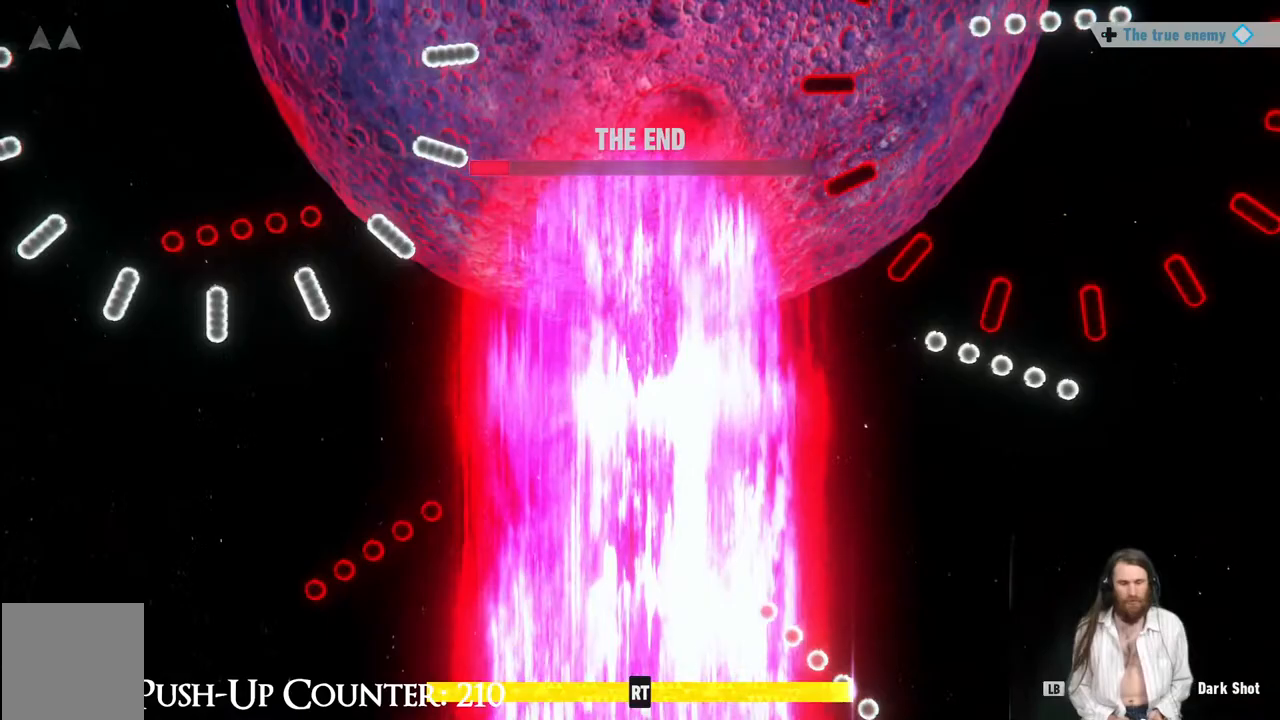
{"buttons": ["R1"], "left_stick": "center", "right_stick": "center", "events": []}
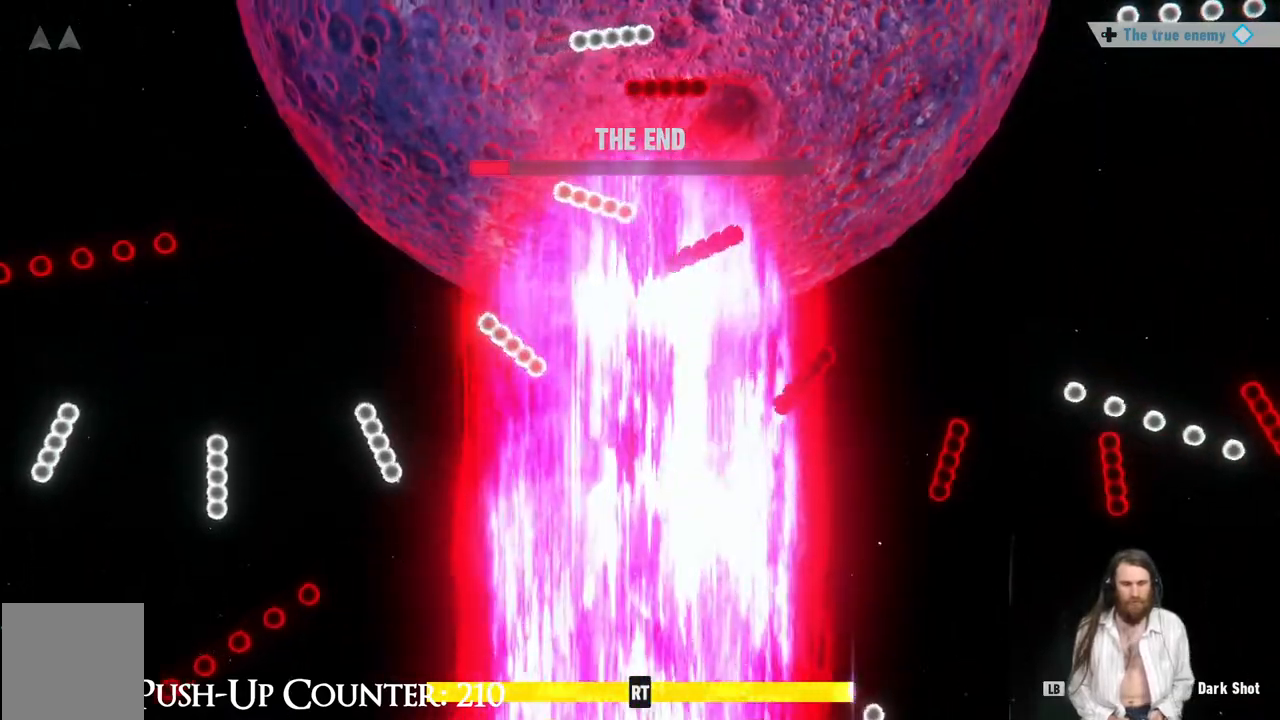
{"buttons": ["R1"], "left_stick": "up", "right_stick": "center", "events": [[200, "left_stick", "up"]]}
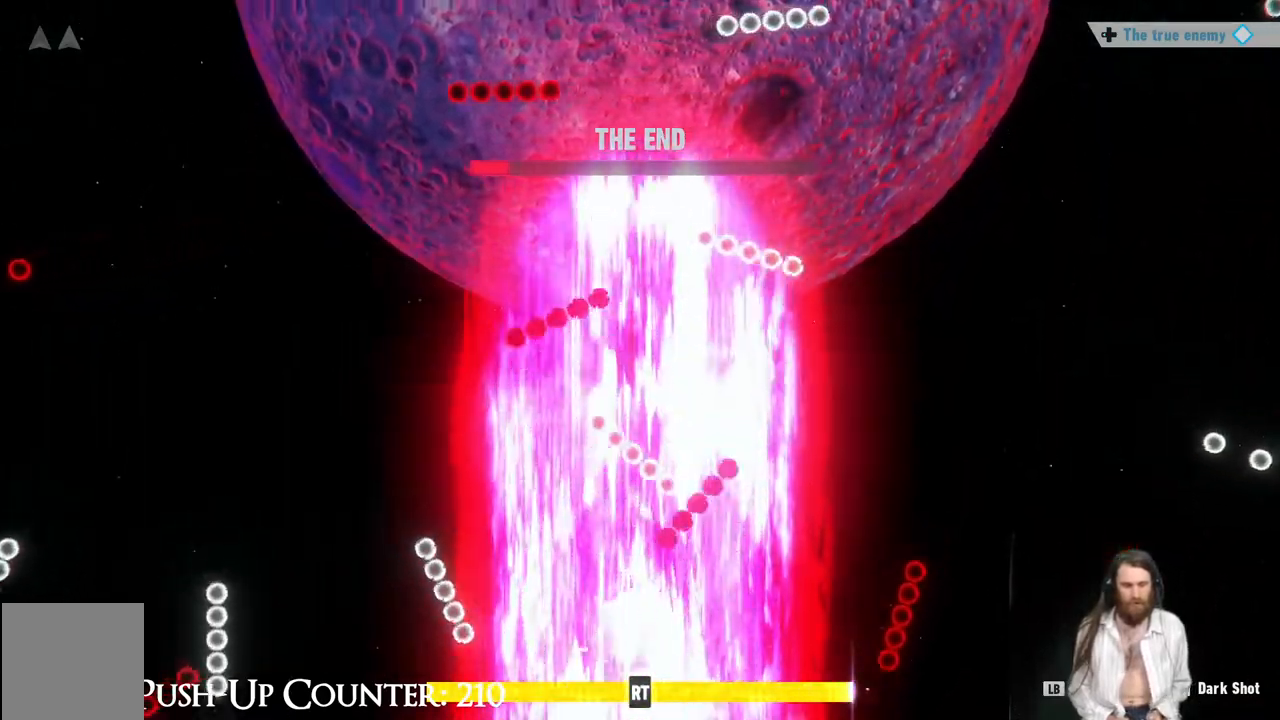
{"buttons": ["R1"], "left_stick": "up-left", "right_stick": "center", "events": [[200, "R2", "down"], [283, "R2", "up"], [283, "left_stick", "up-left"], [417, "R2", "down"], [483, "R2", "up"]]}
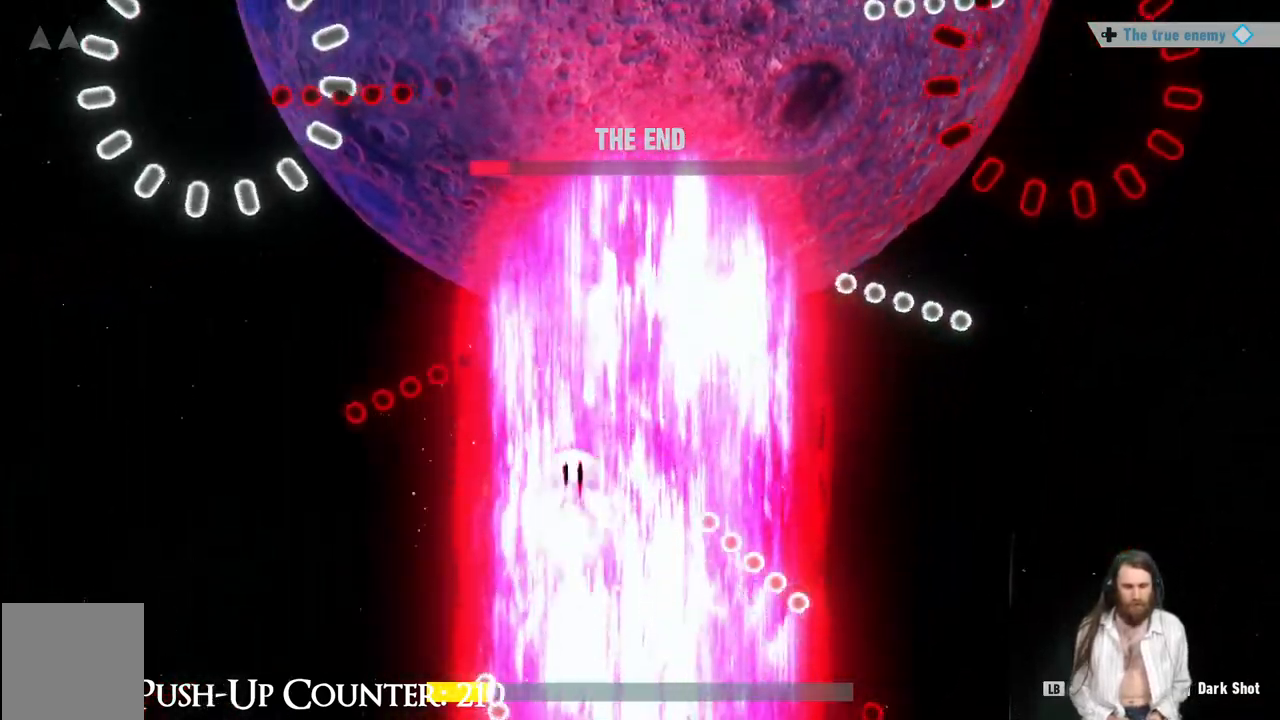
{"buttons": ["R1"], "left_stick": "left", "right_stick": "center", "events": [[50, "left_stick", "left"], [100, "R2", "down"], [200, "R2", "up"]]}
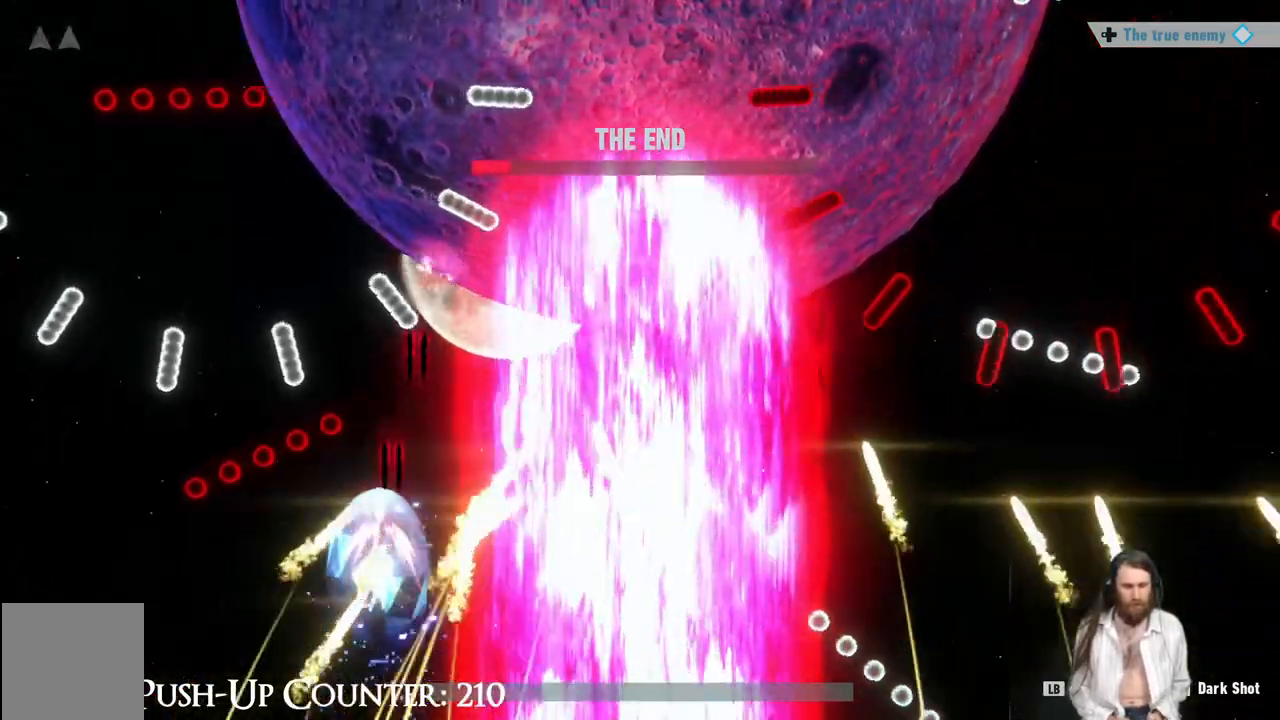
{"buttons": ["R1"], "left_stick": "center", "right_stick": "center", "events": [[50, "left_stick", "center"], [317, "left_stick", "right"], [500, "left_stick", "center"]]}
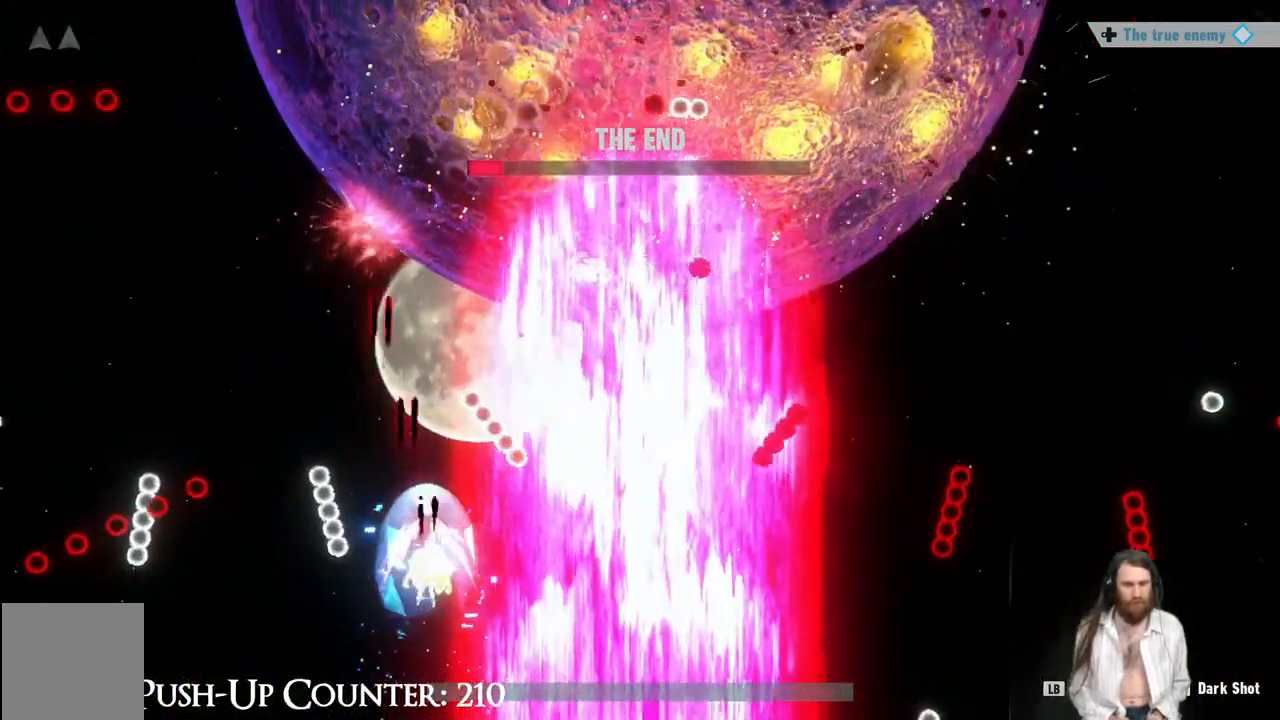
{"buttons": ["R1"], "left_stick": "center", "right_stick": "center", "events": [[150, "left_stick", "left"], [250, "left_stick", "center"]]}
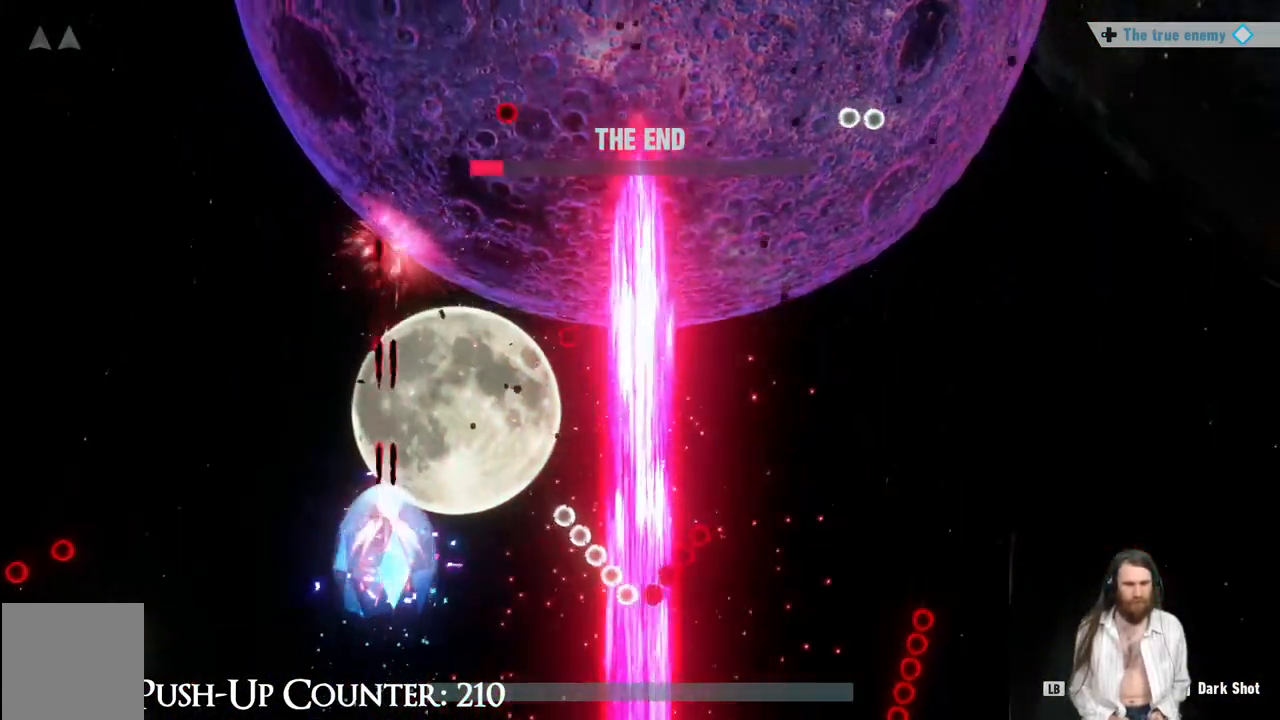
{"buttons": ["R1"], "left_stick": "center", "right_stick": "center", "events": [[33, "left_stick", "down"], [183, "left_stick", "center"]]}
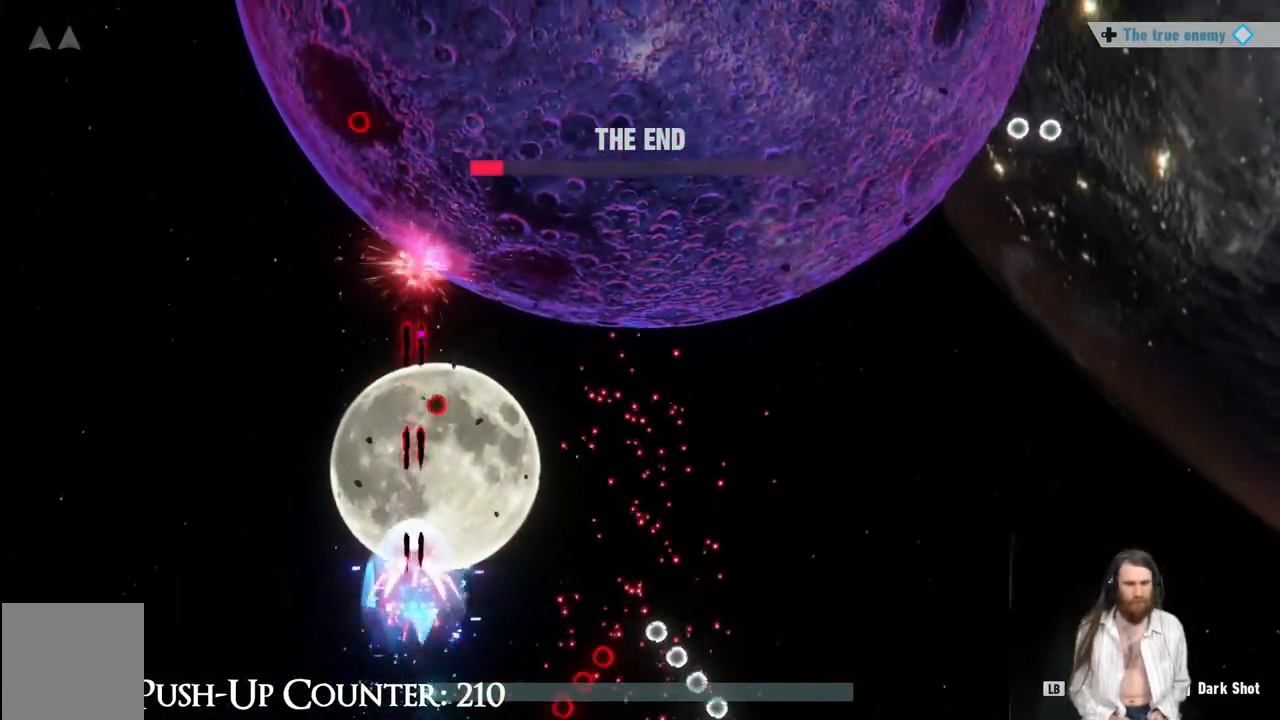
{"buttons": ["R1"], "left_stick": "right", "right_stick": "center", "events": [[233, "left_stick", "up-right"], [350, "left_stick", "center"], [483, "left_stick", "right"]]}
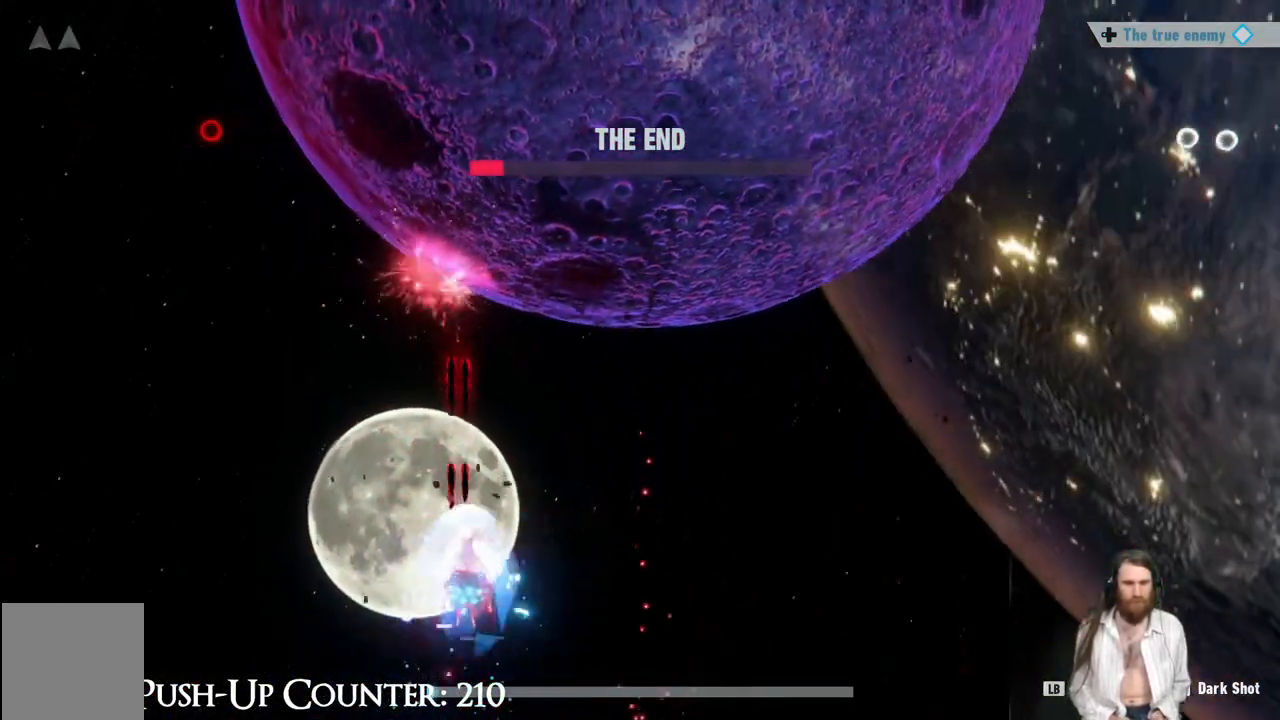
{"buttons": ["R1"], "left_stick": "center", "right_stick": "center", "events": [[183, "left_stick", "center"]]}
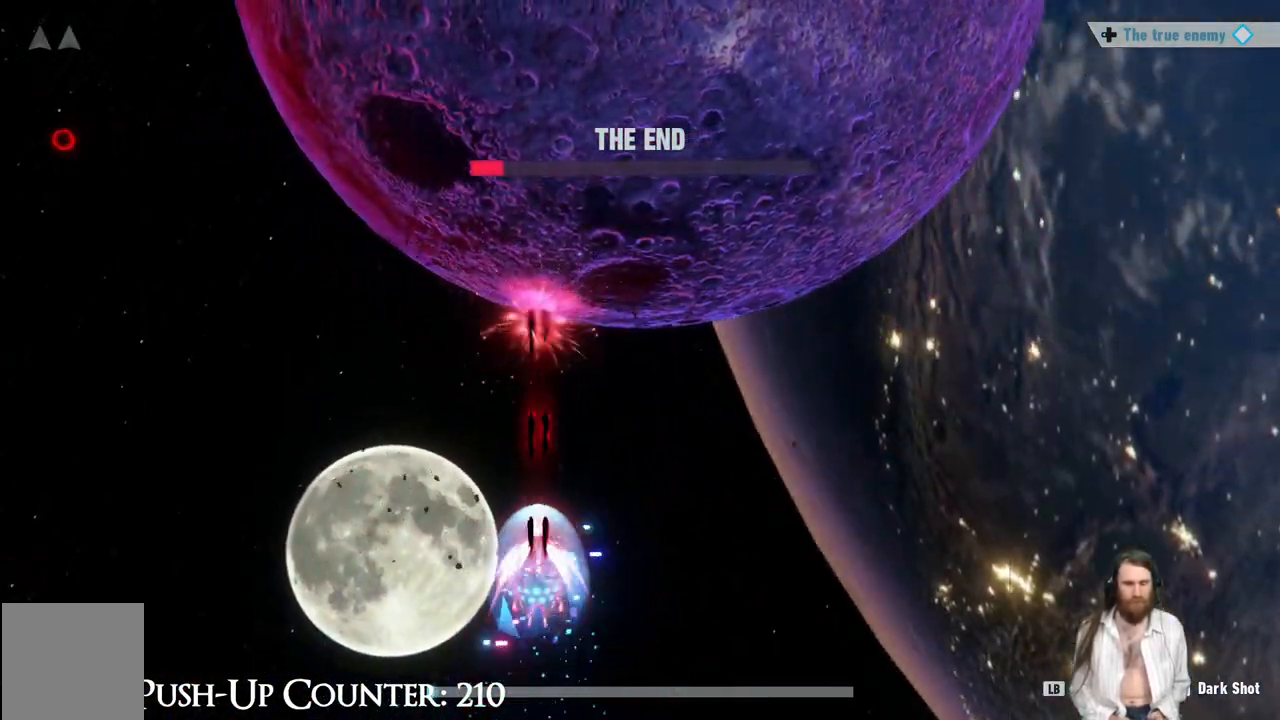
{"buttons": ["R1"], "left_stick": "center", "right_stick": "center", "events": []}
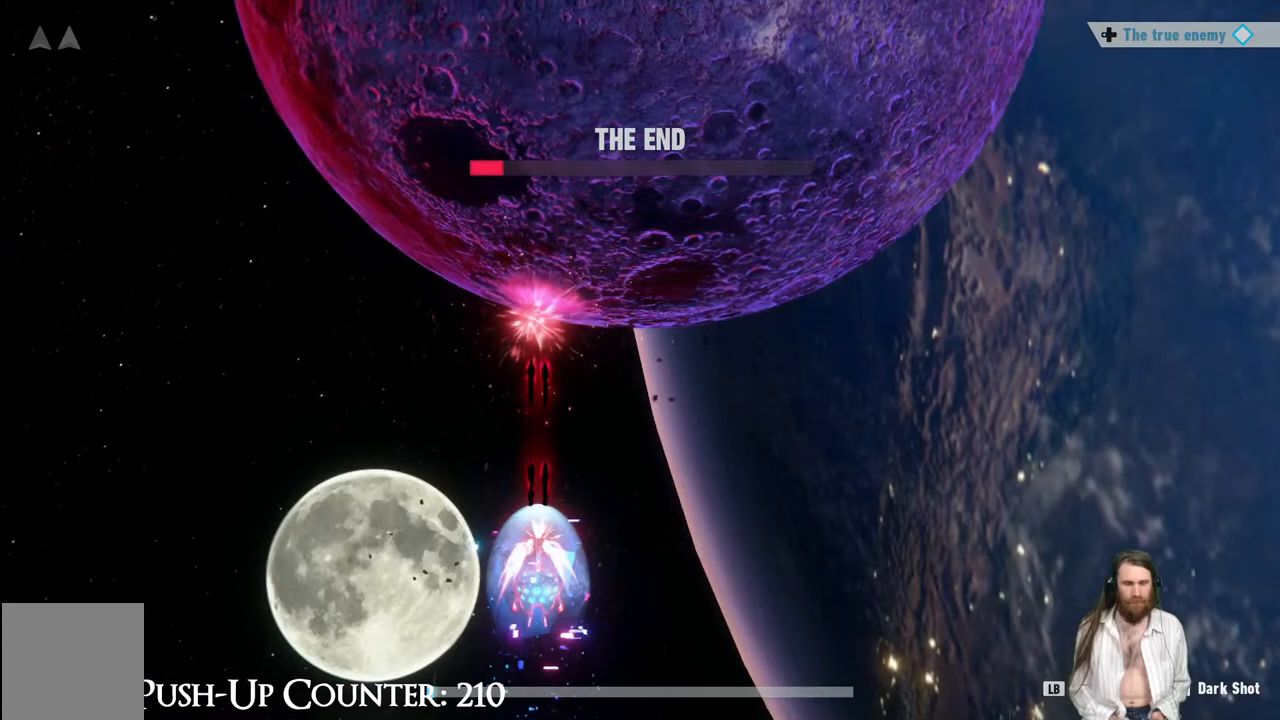
{"buttons": ["R1"], "left_stick": "center", "right_stick": "center", "events": [[333, "left_stick", "down-right"], [450, "left_stick", "center"]]}
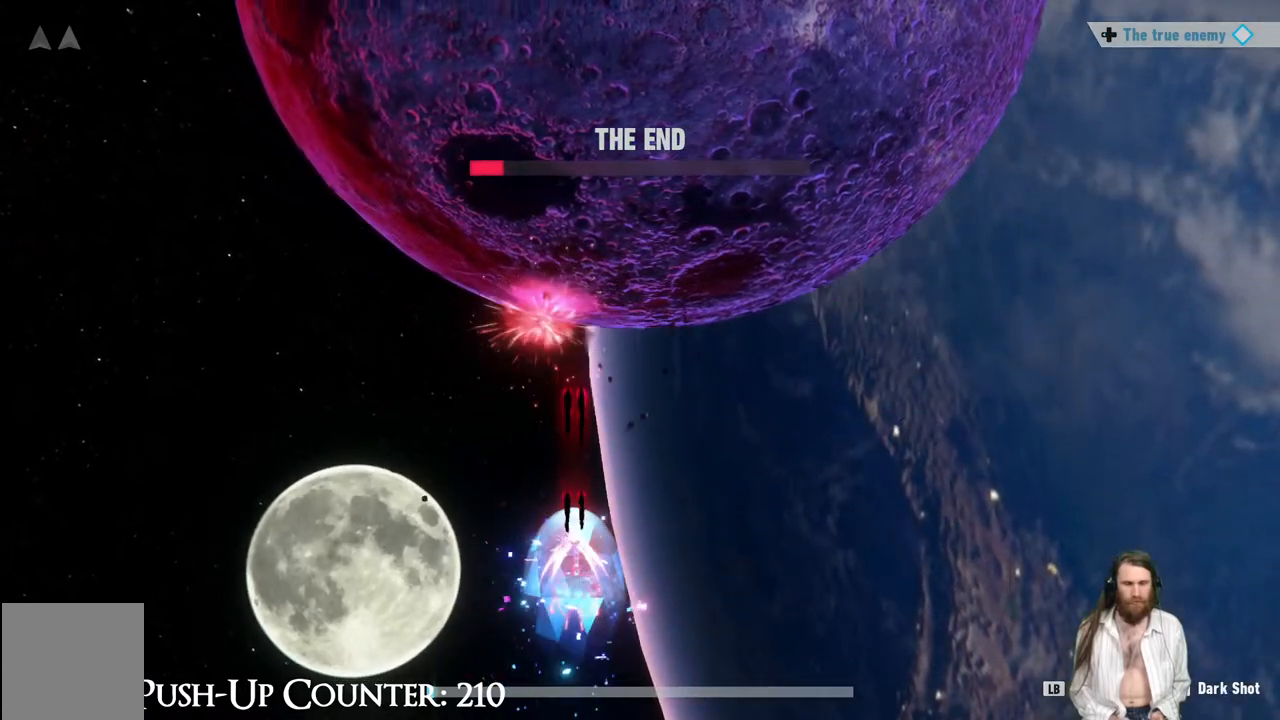
{"buttons": ["R1"], "left_stick": "center", "right_stick": "center", "events": [[33, "left_stick", "right"], [150, "left_stick", "center"]]}
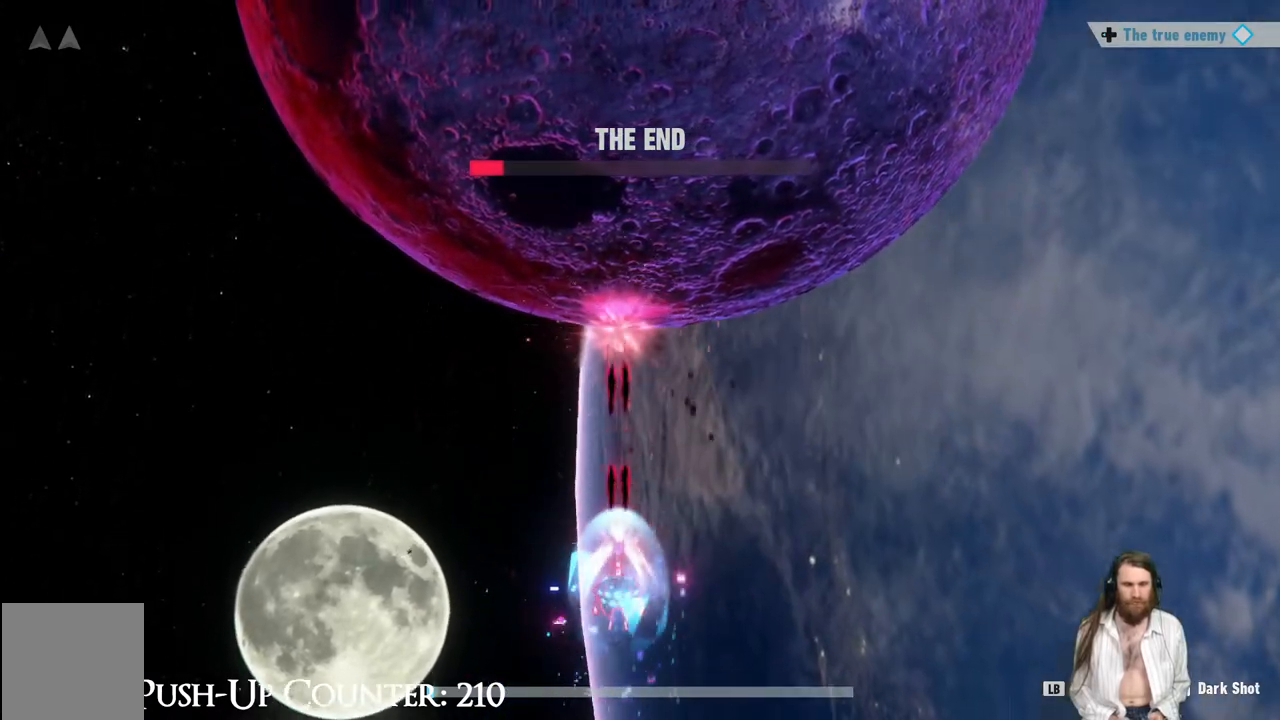
{"buttons": ["R1"], "left_stick": "center", "right_stick": "center", "events": []}
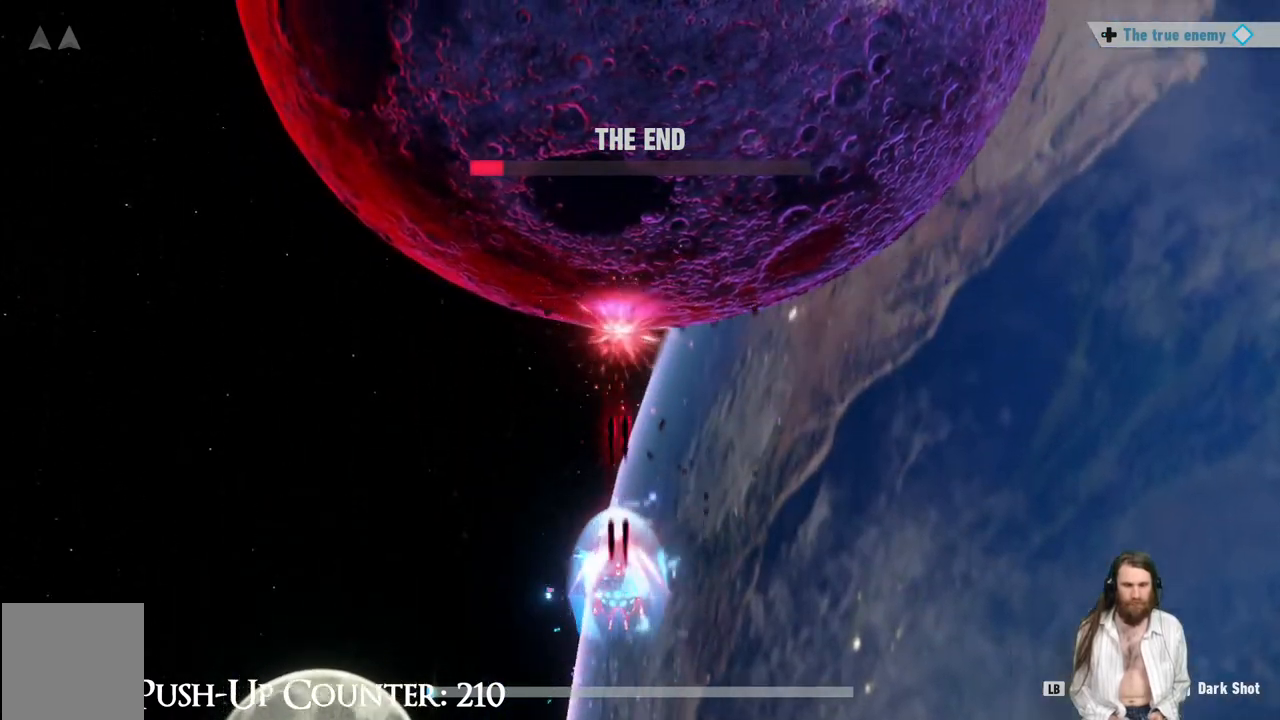
{"buttons": ["R1"], "left_stick": "center", "right_stick": "center", "events": []}